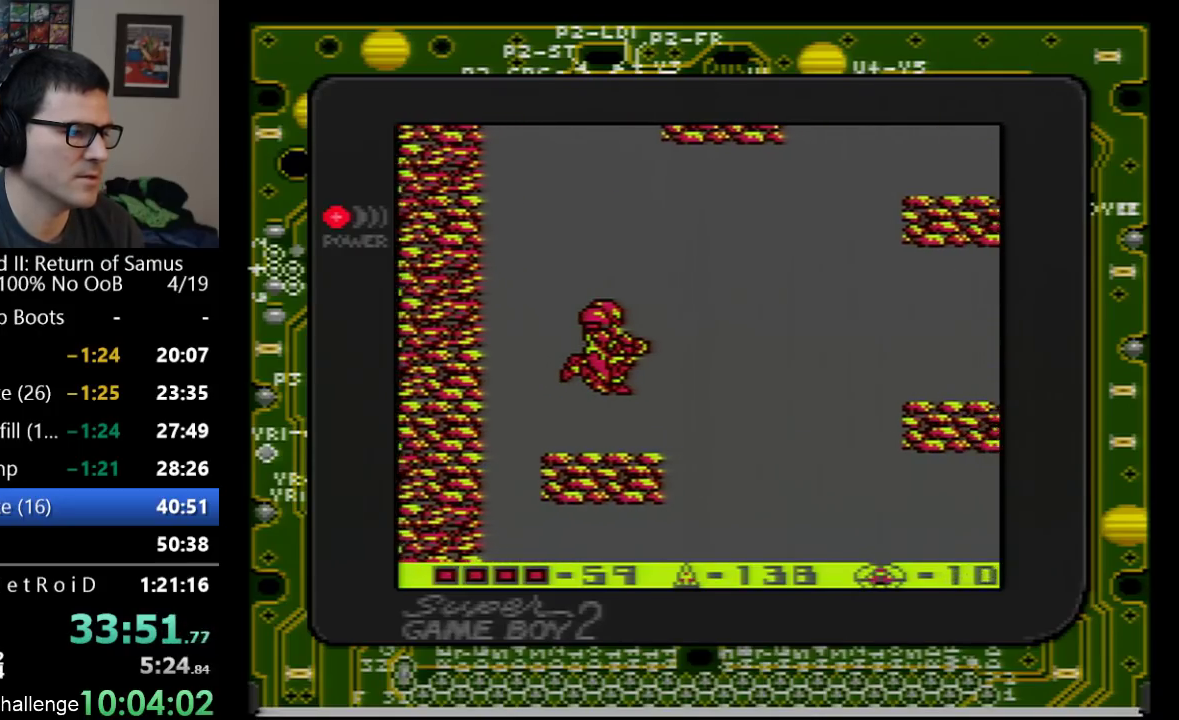
Gameplay with a controller (Nintendo layout); each line is a JSON object with the inputs held at the frame after it. "events" lists button and stick changes between this image and that frame as [ms after this image, input, new state], when the widget could be followed in between. Not read: L3 R3.
{"buttons": ["A", "DPAD_LEFT"], "events": [[67, "DPAD_RIGHT", "up"], [450, "DPAD_LEFT", "down"], [483, "A", "down"]]}
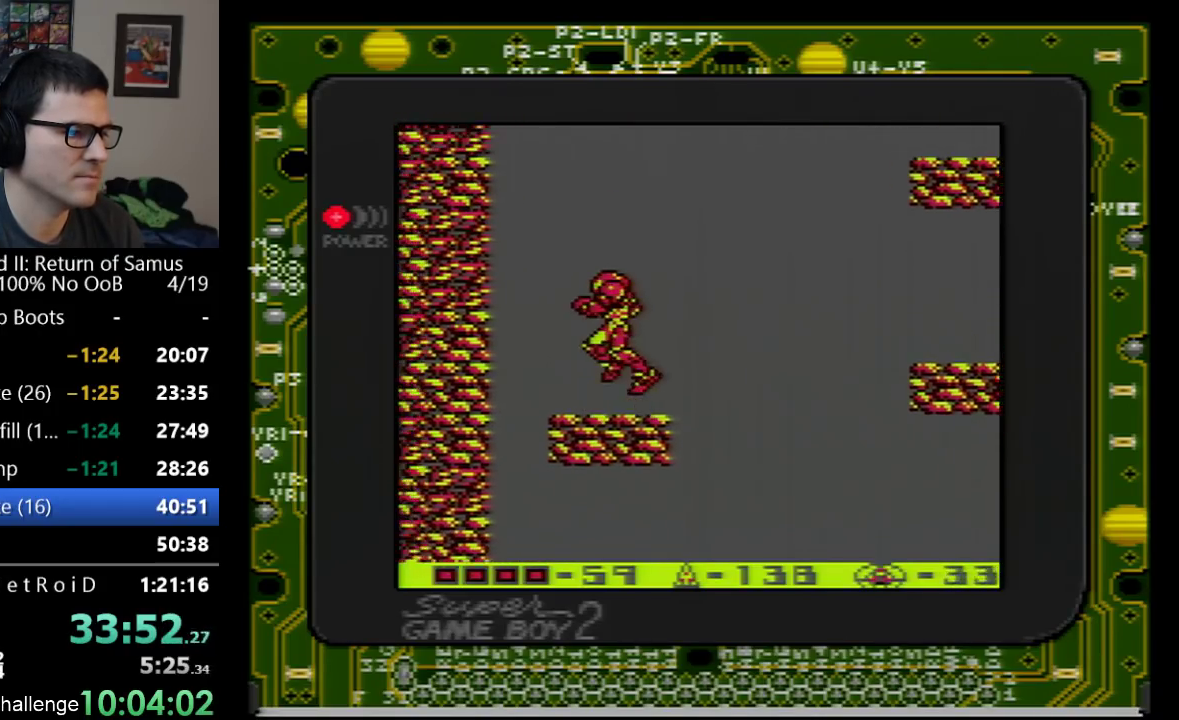
{"buttons": ["A"], "events": [[33, "DPAD_LEFT", "up"]]}
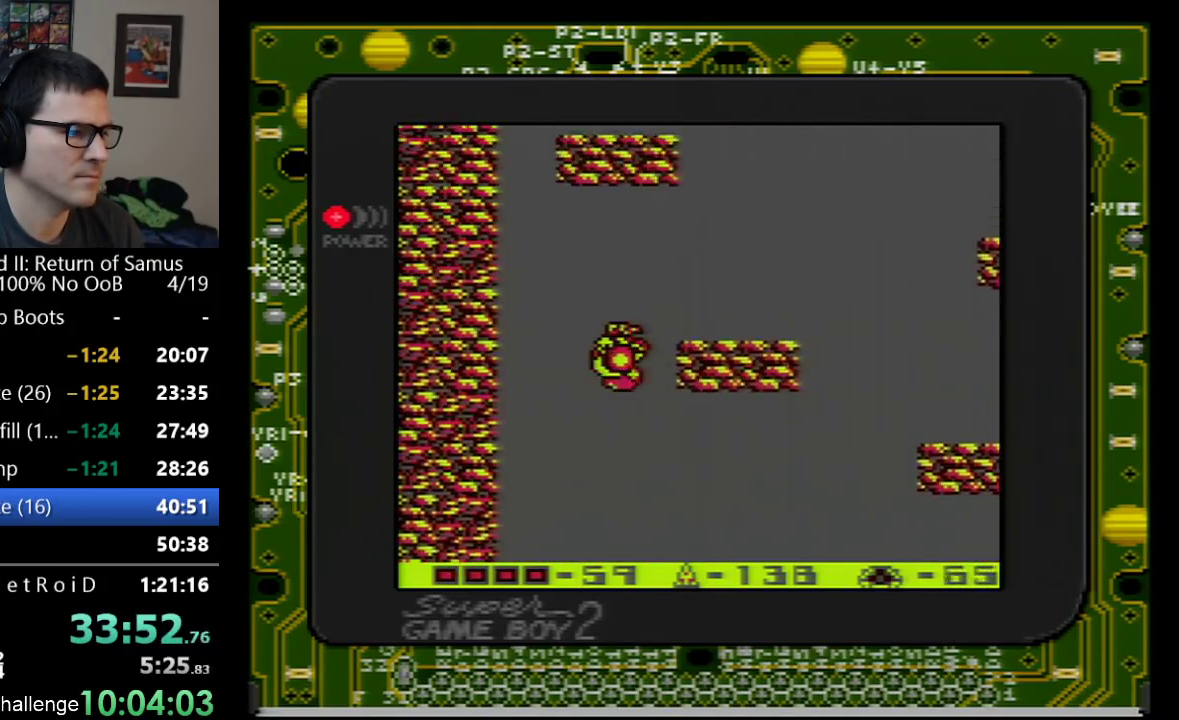
{"buttons": [], "events": [[50, "DPAD_RIGHT", "down"], [167, "A", "up"], [450, "DPAD_RIGHT", "up"]]}
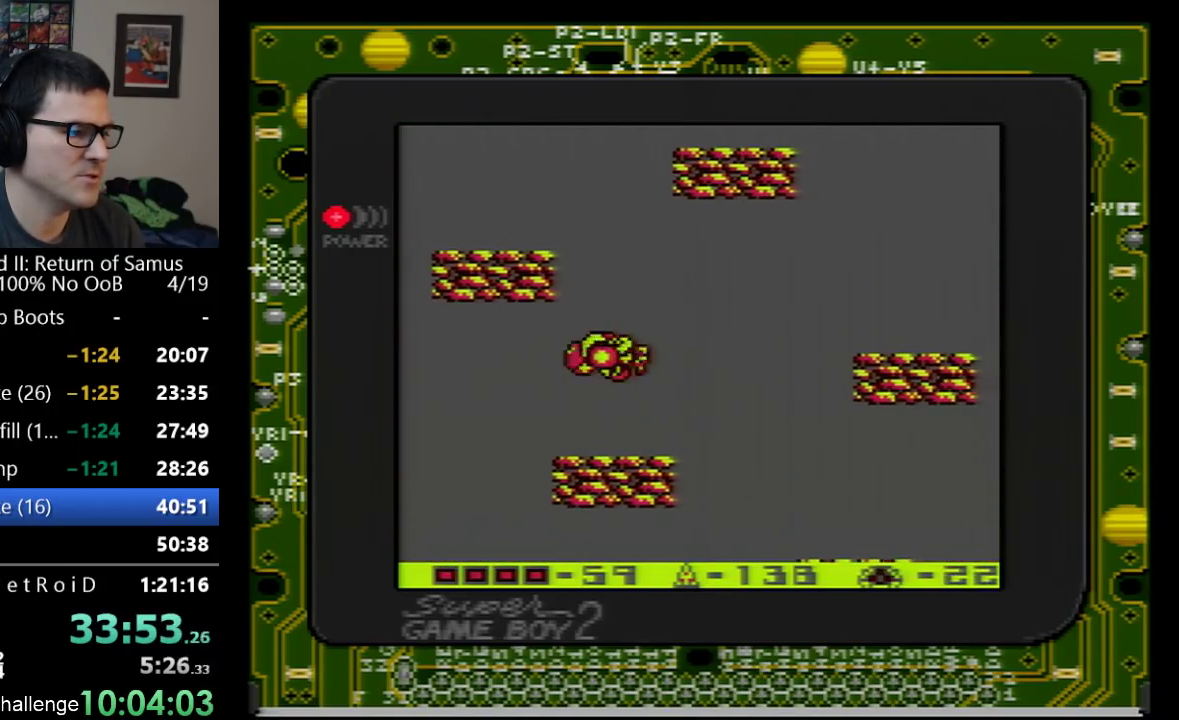
{"buttons": ["A"], "events": [[217, "DPAD_LEFT", "down"], [350, "DPAD_LEFT", "up"], [483, "A", "down"]]}
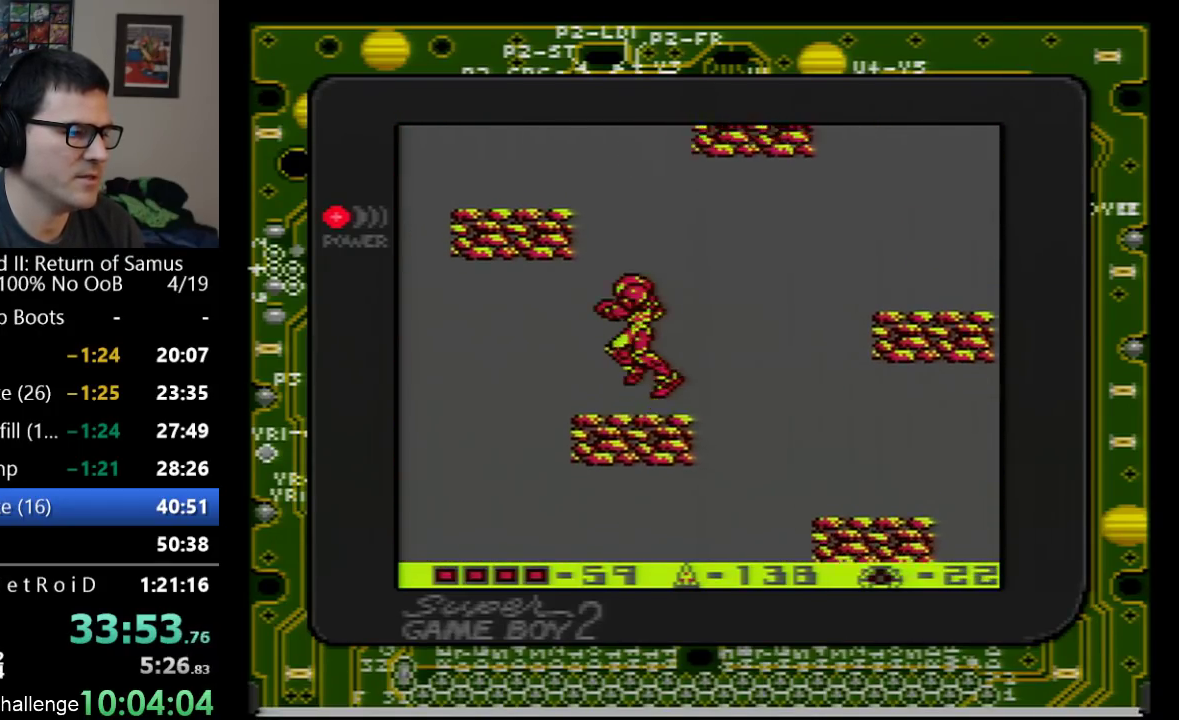
{"buttons": ["A", "DPAD_RIGHT"], "events": [[450, "DPAD_RIGHT", "down"]]}
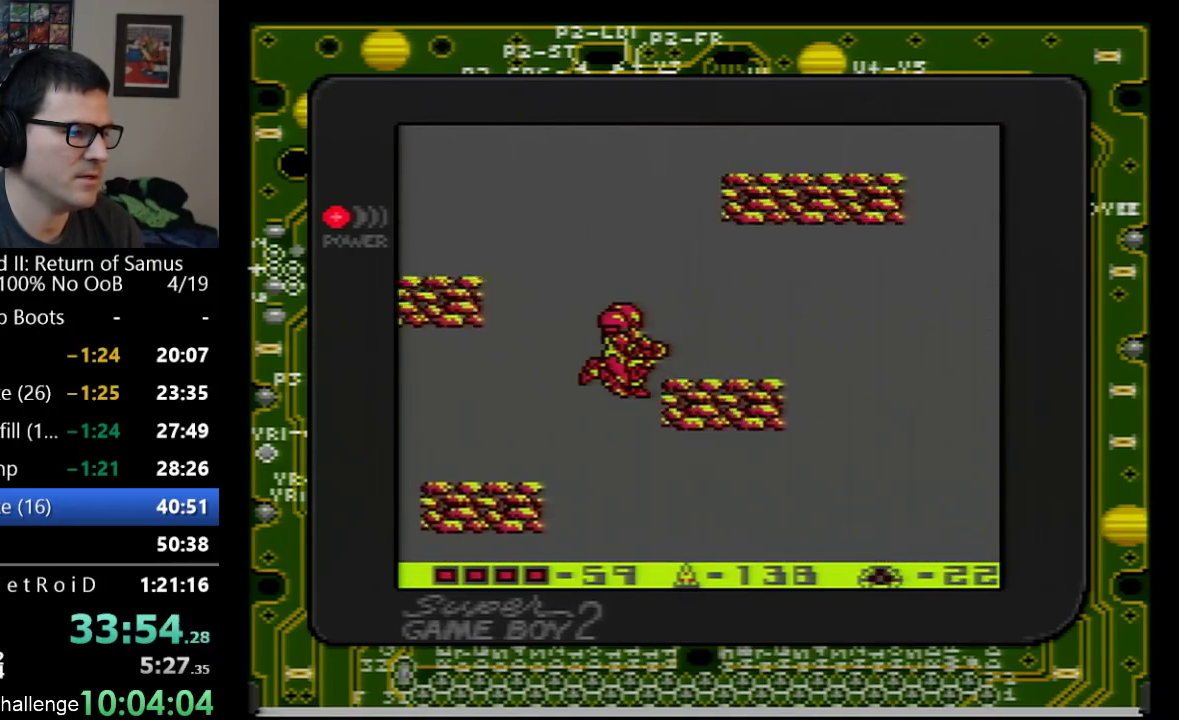
{"buttons": ["A"], "events": [[67, "A", "up"], [317, "DPAD_RIGHT", "up"], [450, "A", "down"]]}
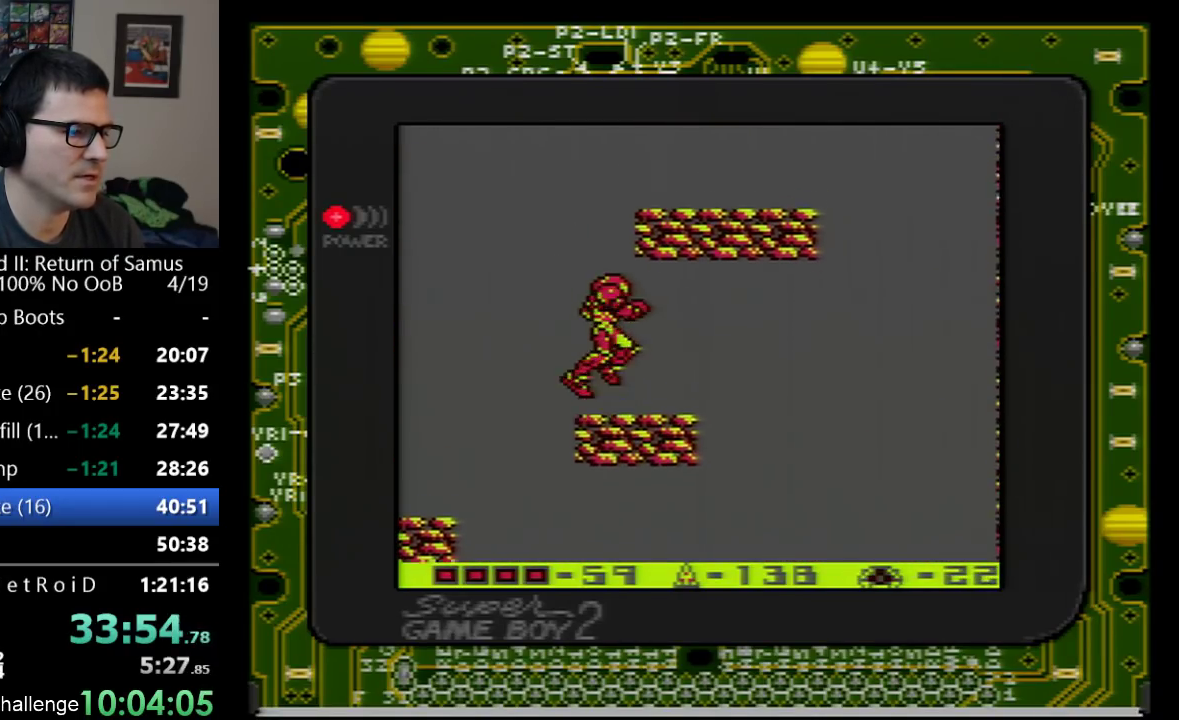
{"buttons": ["DPAD_RIGHT"], "events": [[383, "A", "up"], [383, "DPAD_RIGHT", "down"]]}
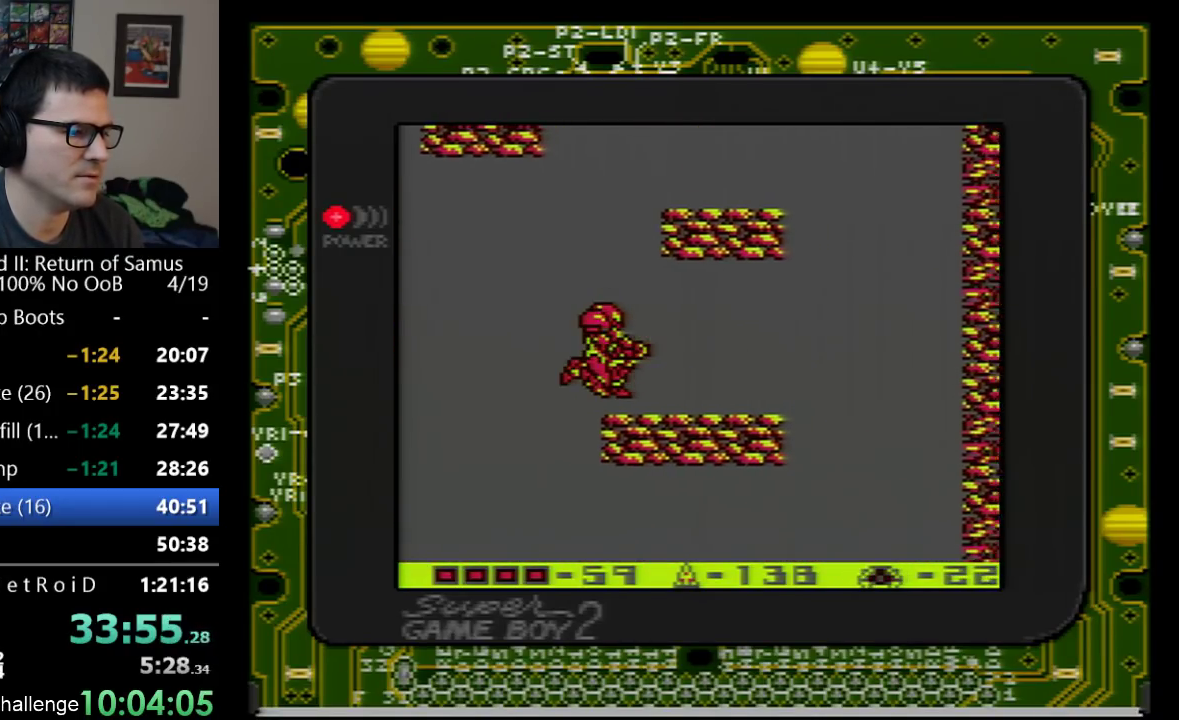
{"buttons": ["A", "DPAD_LEFT"], "events": [[67, "DPAD_RIGHT", "up"], [217, "A", "down"], [500, "DPAD_LEFT", "down"]]}
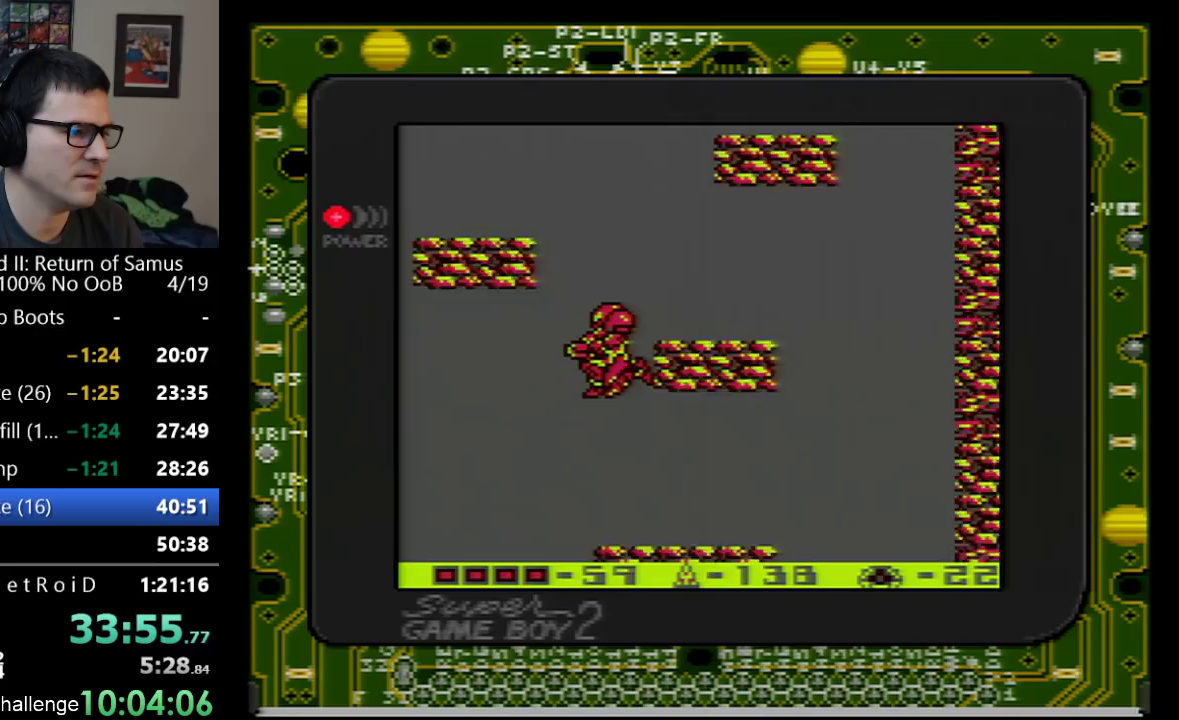
{"buttons": ["DPAD_LEFT"], "events": [[283, "A", "up"]]}
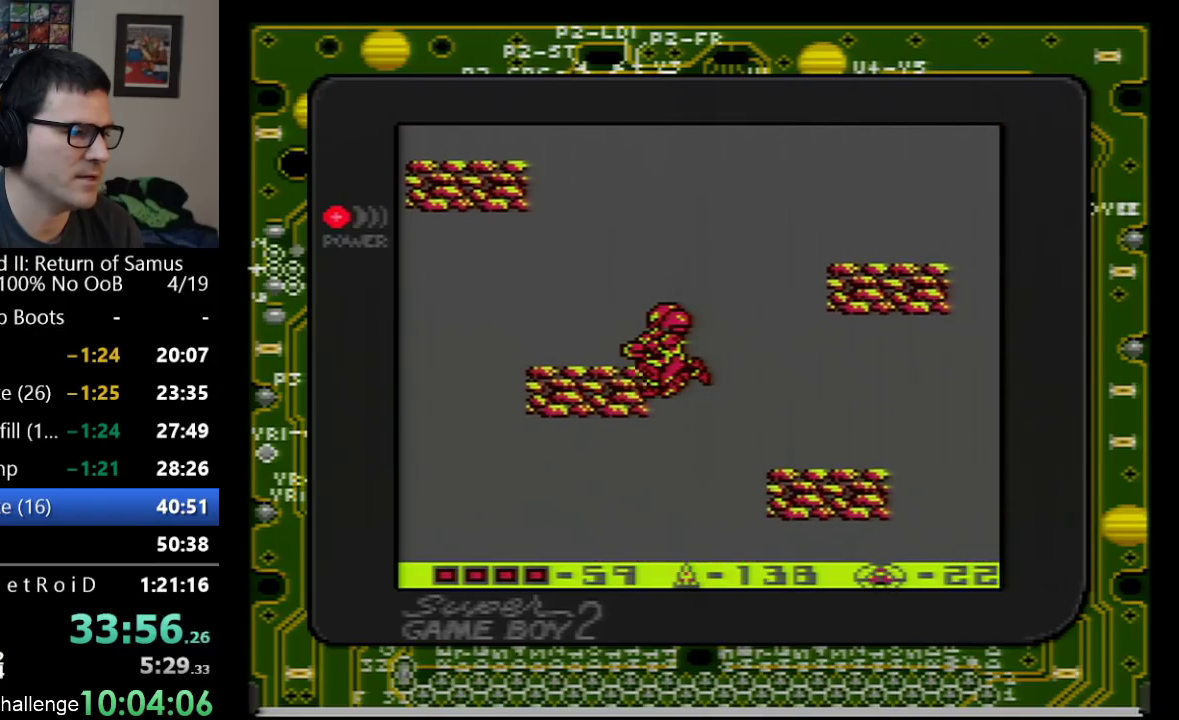
{"buttons": [], "events": [[100, "DPAD_LEFT", "up"], [167, "DPAD_RIGHT", "down"], [417, "DPAD_RIGHT", "up"]]}
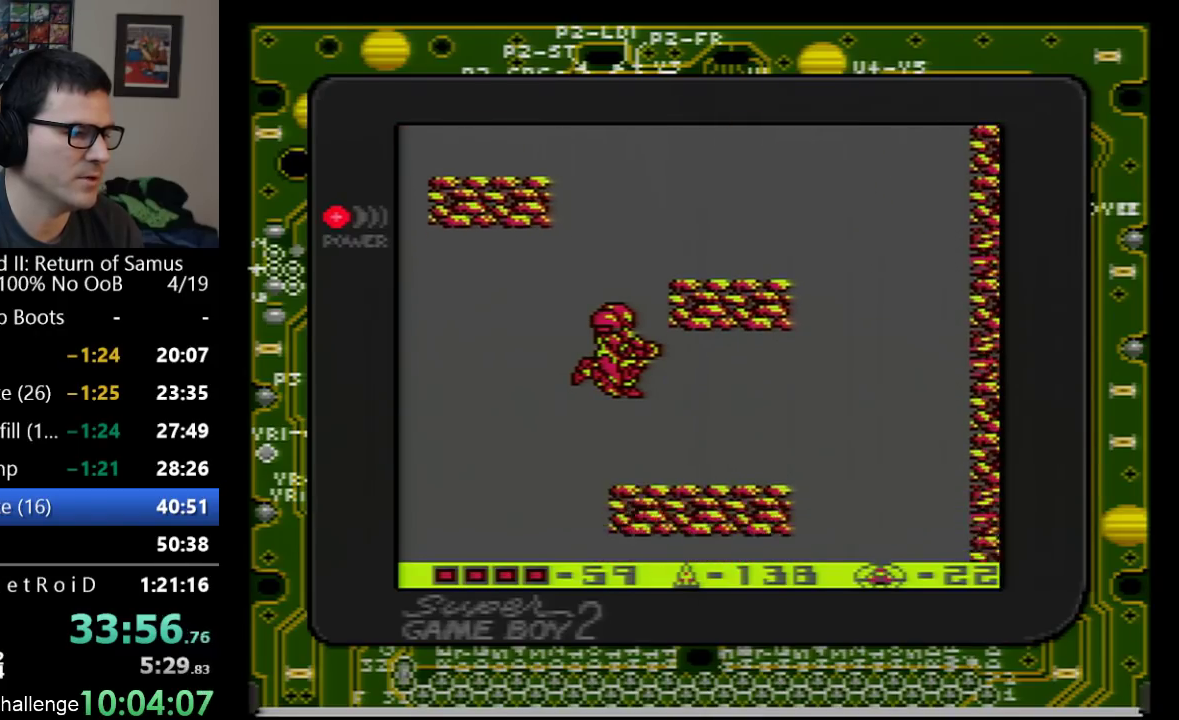
{"buttons": ["A"], "events": [[233, "A", "down"]]}
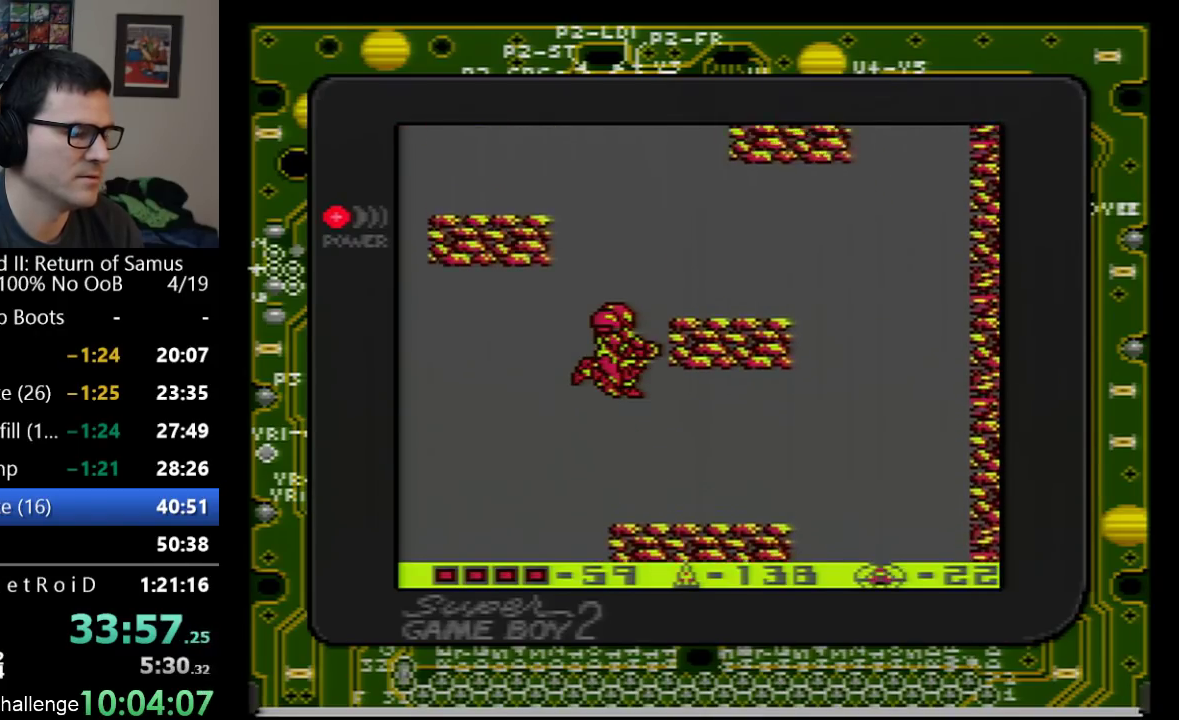
{"buttons": ["DPAD_LEFT"], "events": [[167, "DPAD_LEFT", "down"], [350, "A", "up"]]}
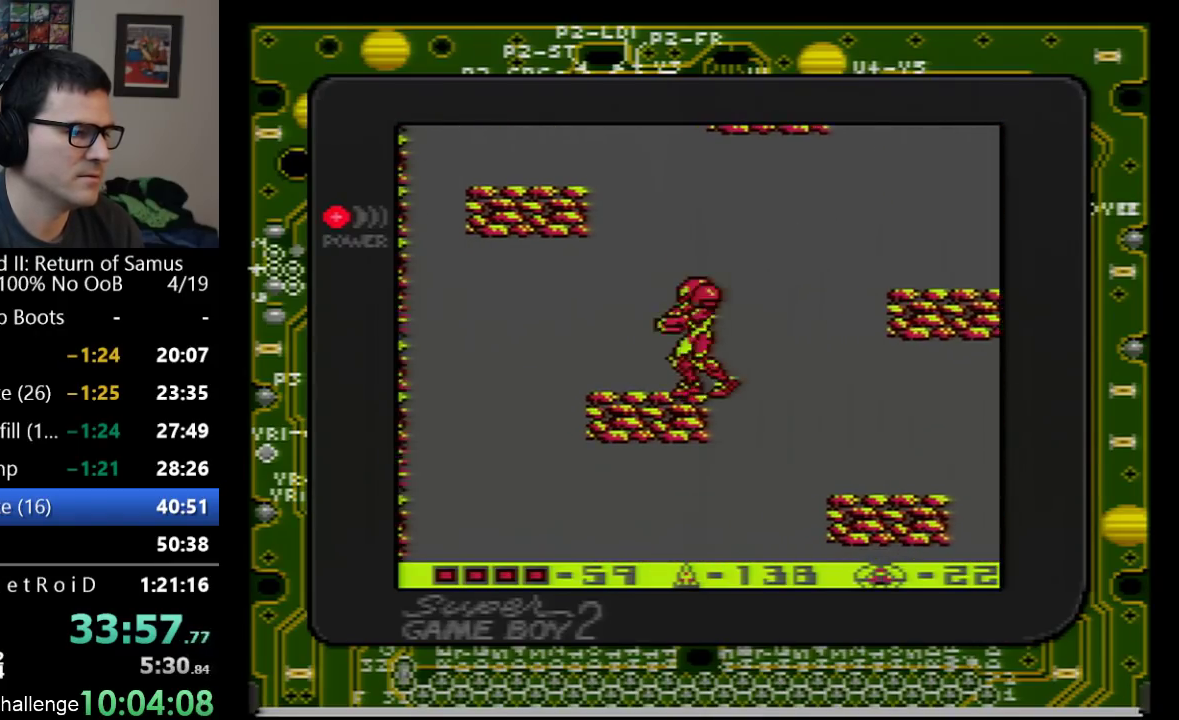
{"buttons": ["A"], "events": [[133, "DPAD_LEFT", "up"], [167, "A", "down"]]}
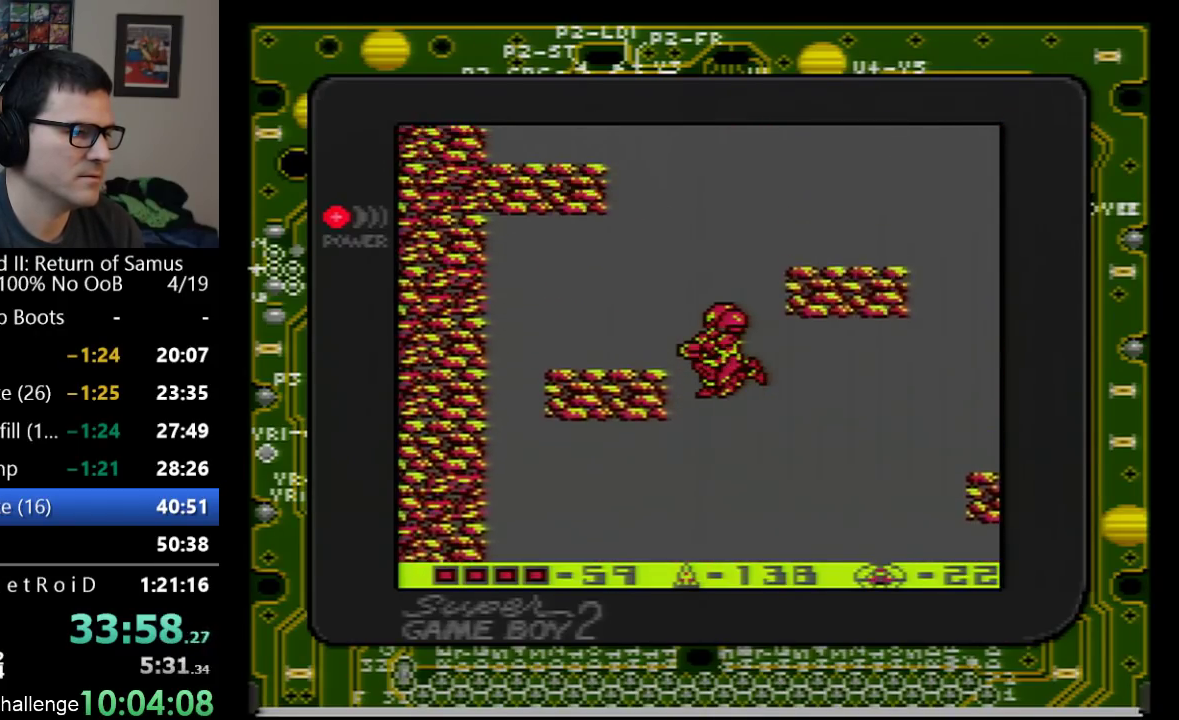
{"buttons": [], "events": [[83, "DPAD_RIGHT", "down"], [267, "A", "up"], [483, "DPAD_RIGHT", "up"]]}
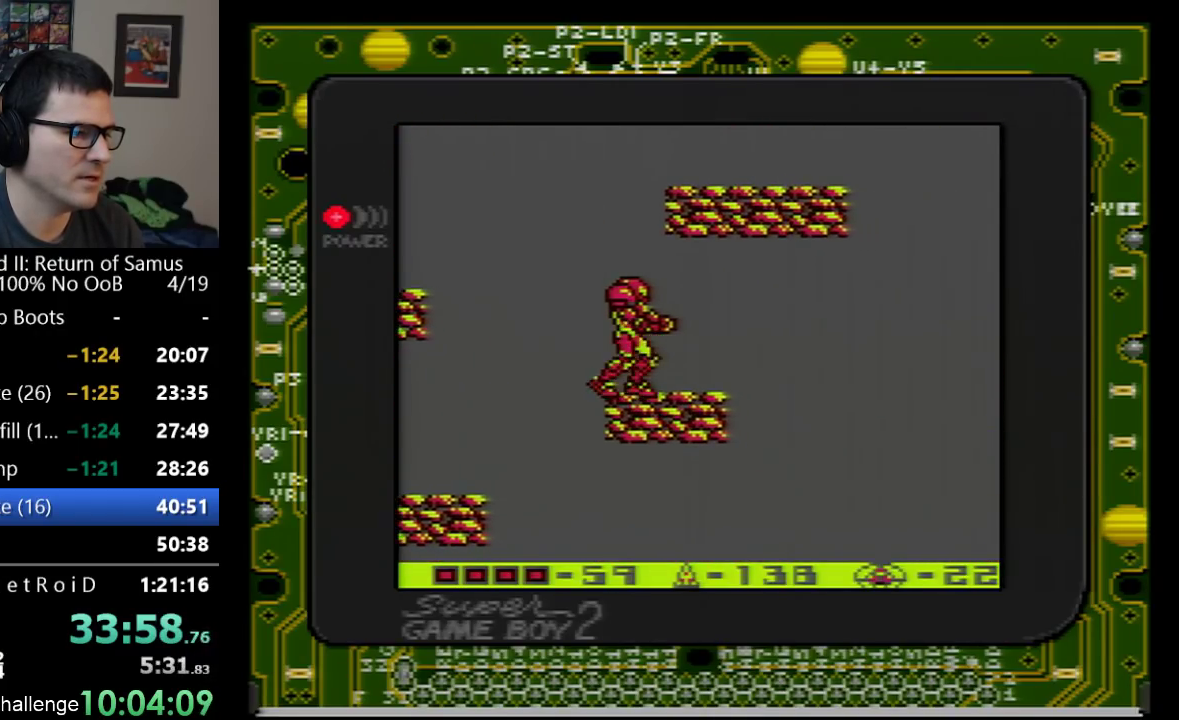
{"buttons": ["DPAD_RIGHT"], "events": [[50, "A", "down"], [417, "DPAD_RIGHT", "down"], [483, "A", "up"]]}
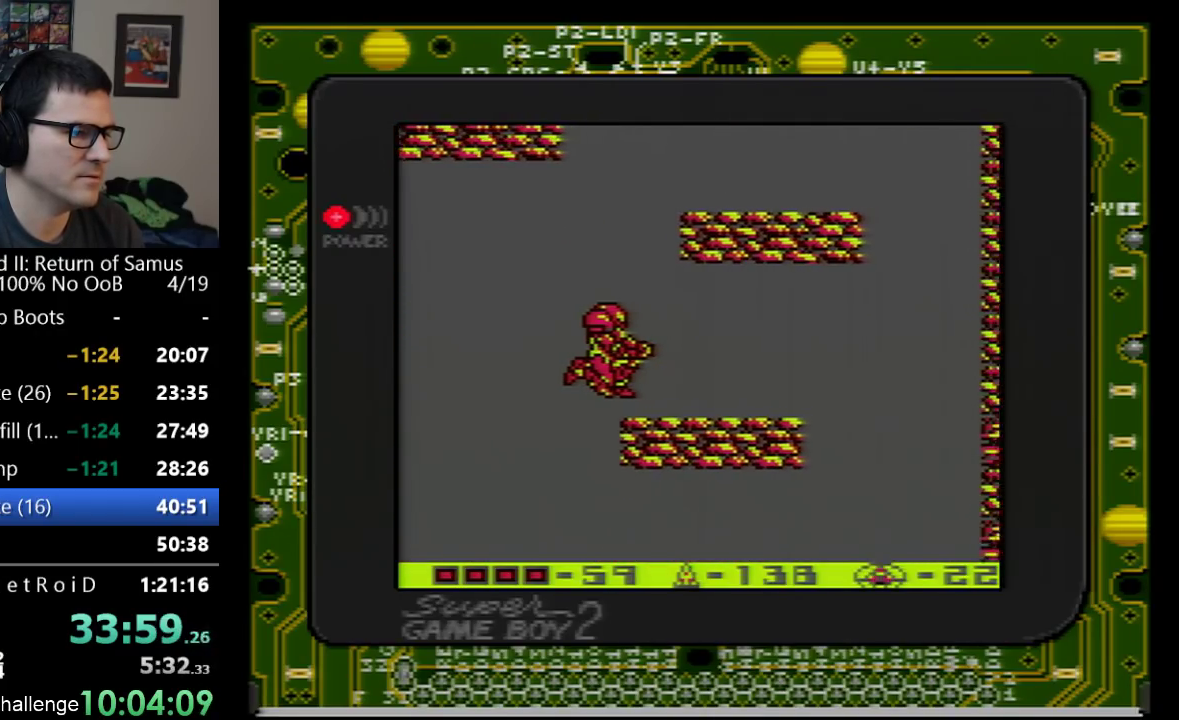
{"buttons": ["A"], "events": [[133, "DPAD_RIGHT", "up"], [317, "A", "down"]]}
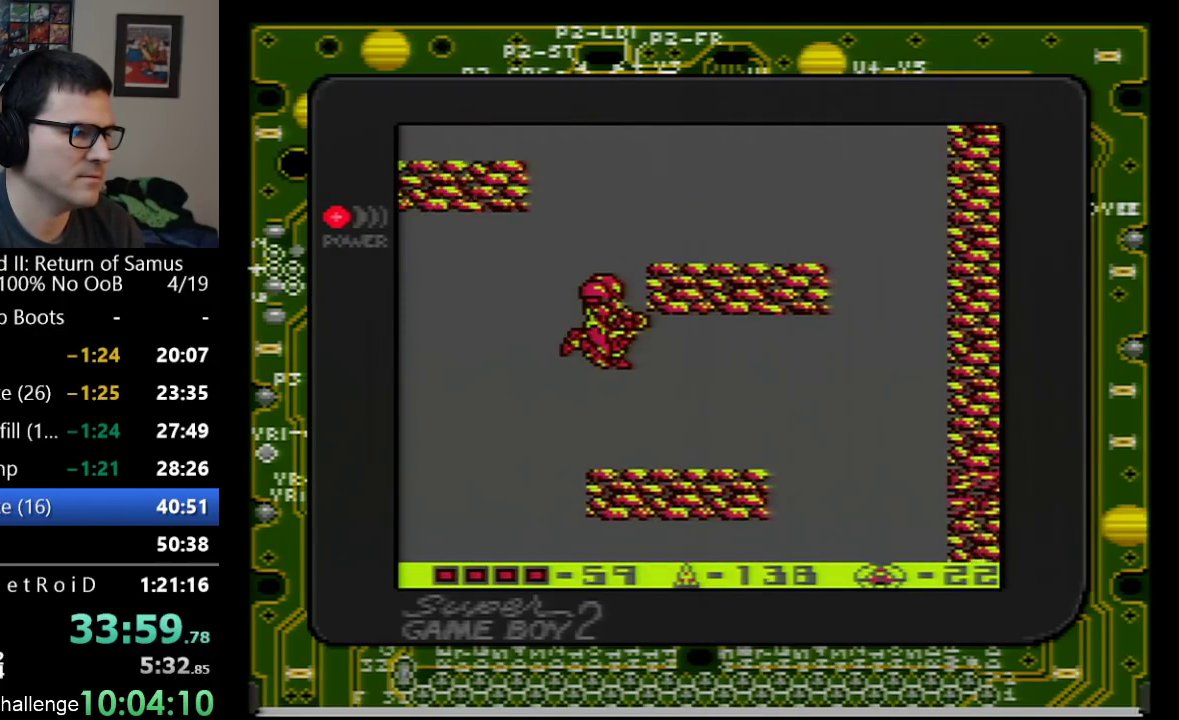
{"buttons": ["DPAD_LEFT"], "events": [[133, "DPAD_LEFT", "down"], [417, "A", "up"]]}
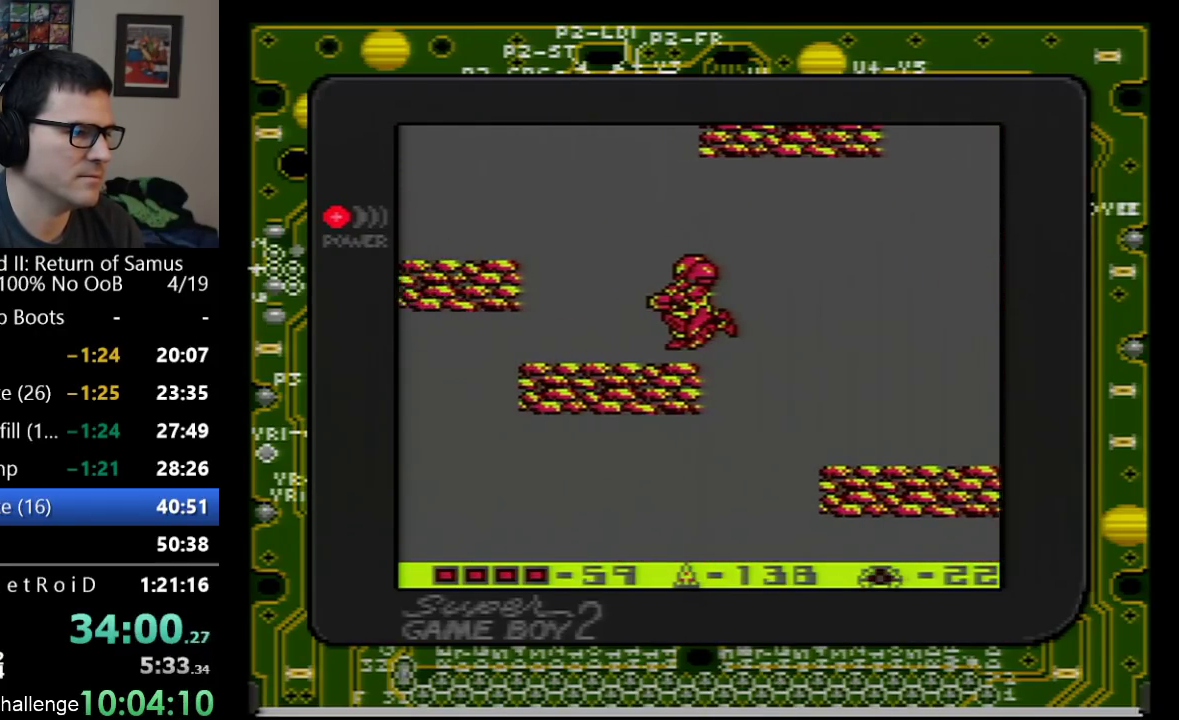
{"buttons": ["A", "DPAD_LEFT"], "events": [[383, "A", "down"]]}
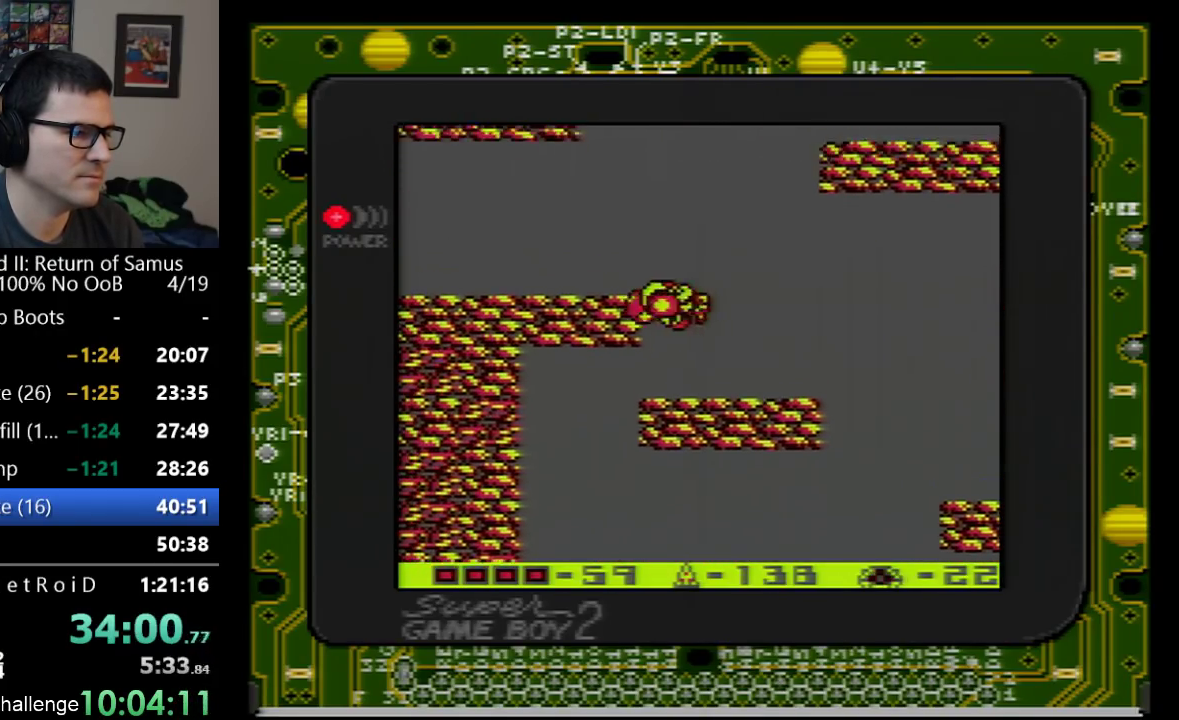
{"buttons": ["DPAD_LEFT"], "events": [[100, "A", "up"]]}
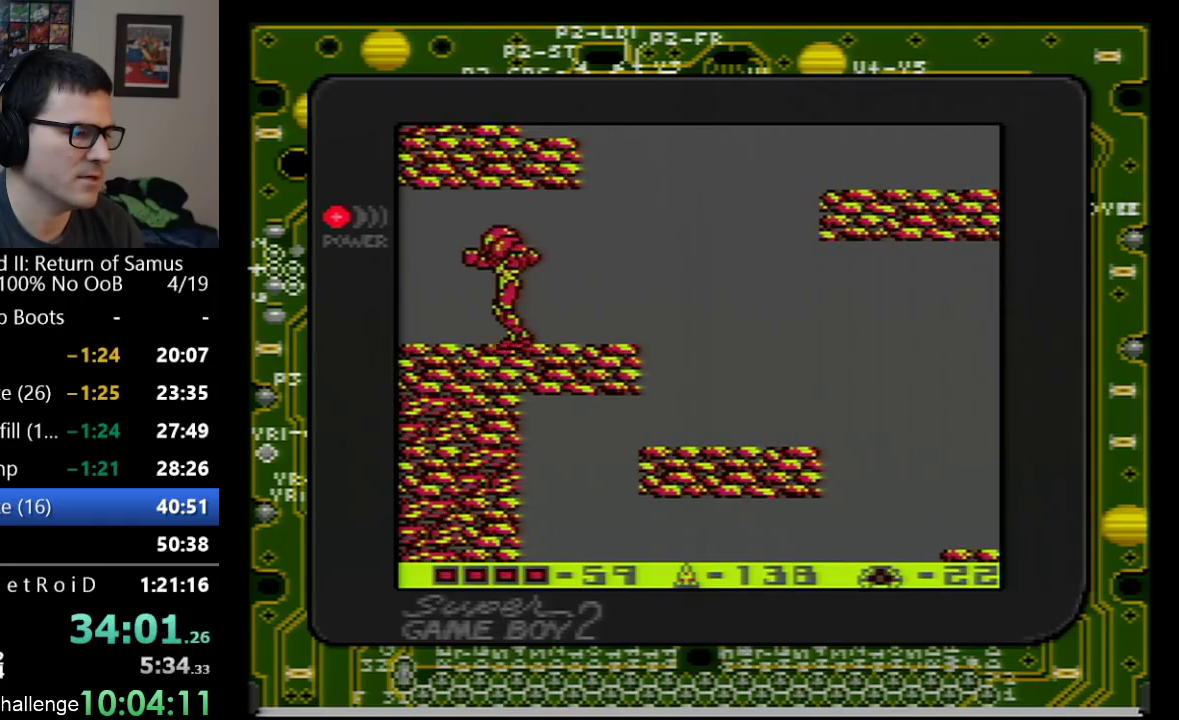
{"buttons": ["DPAD_LEFT"], "events": [[200, "B", "down"], [283, "B", "up"], [350, "B", "down"], [450, "B", "up"]]}
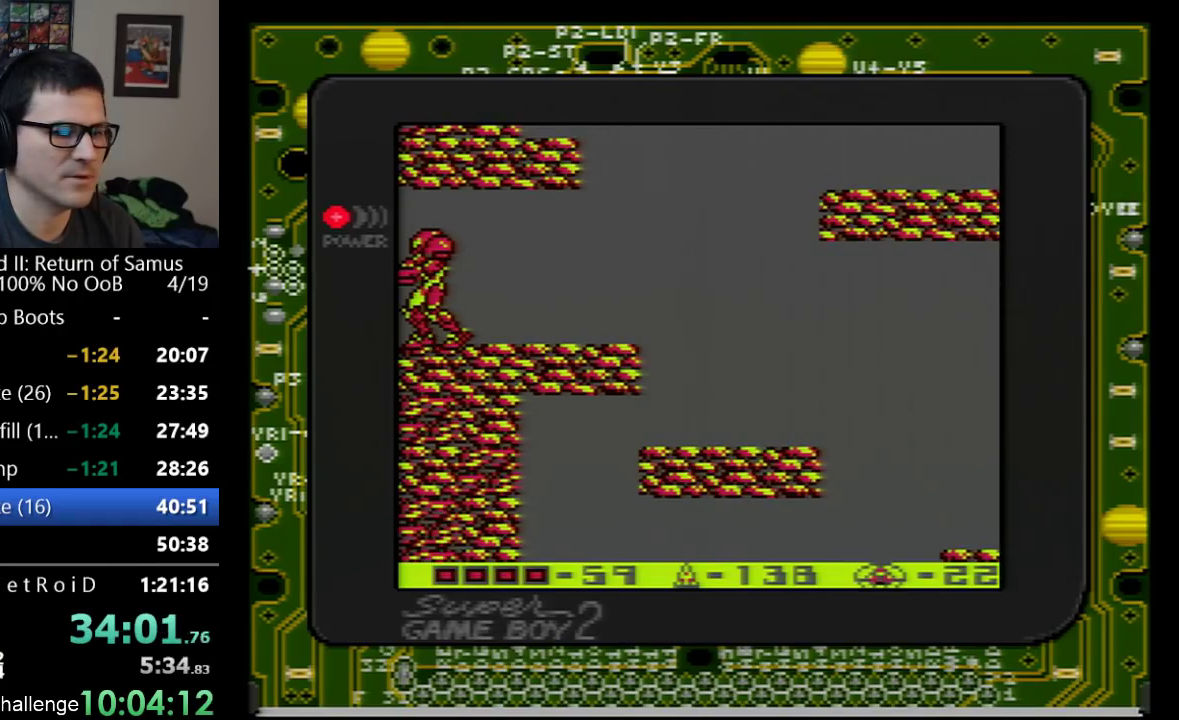
{"buttons": ["B", "DPAD_LEFT"], "events": [[67, "B", "down"], [133, "B", "up"], [200, "B", "down"], [250, "B", "up"], [317, "B", "down"]]}
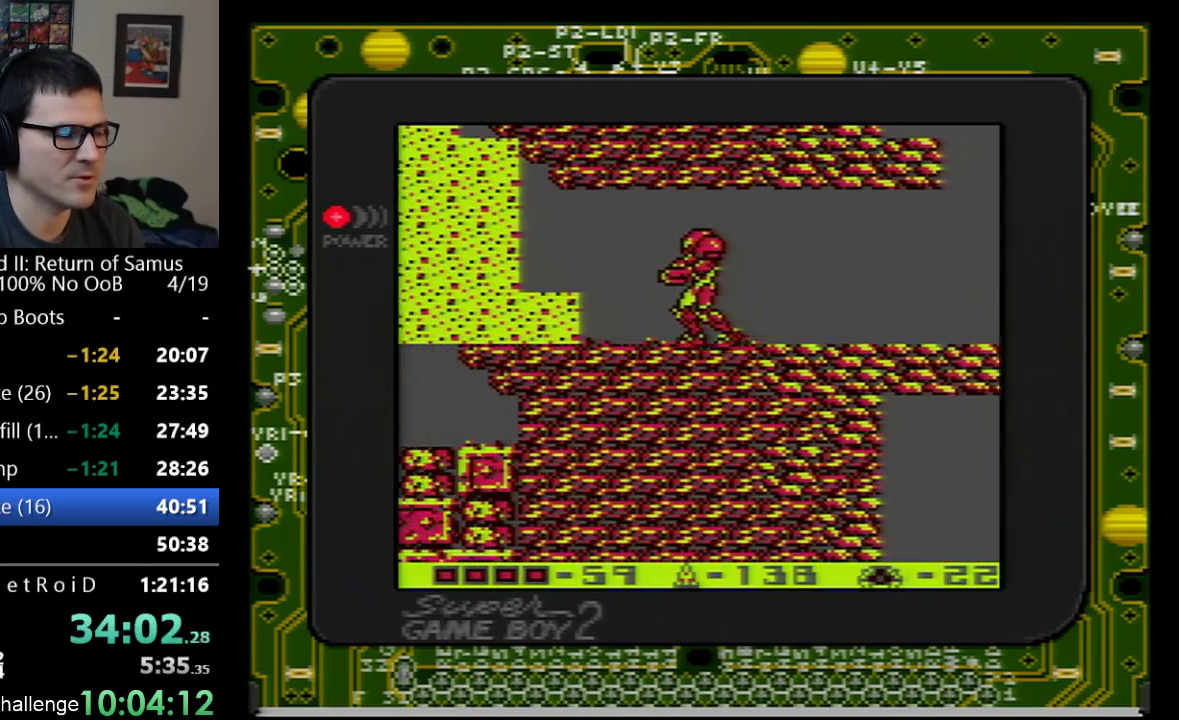
{"buttons": ["A", "DPAD_LEFT"], "events": [[267, "B", "up"], [317, "A", "down"]]}
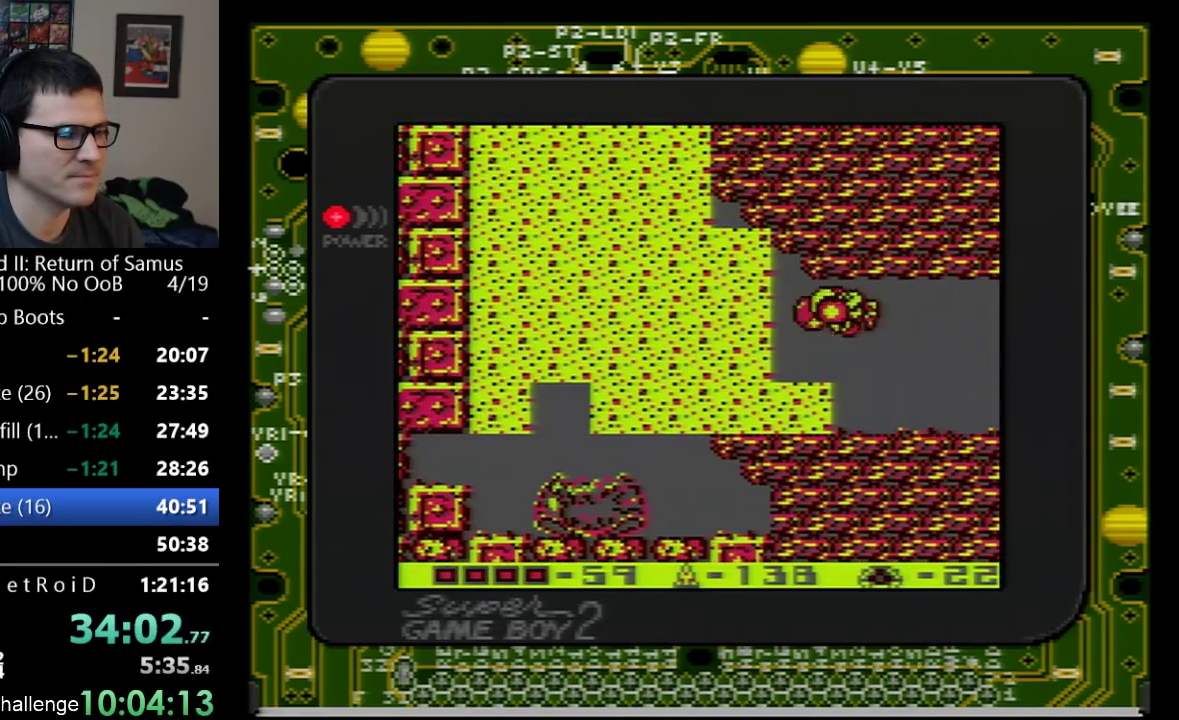
{"buttons": ["DPAD_LEFT"], "events": [[33, "A", "up"], [33, "B", "down"], [100, "B", "up"], [167, "B", "down"], [233, "B", "up"], [317, "B", "down"], [383, "B", "up"]]}
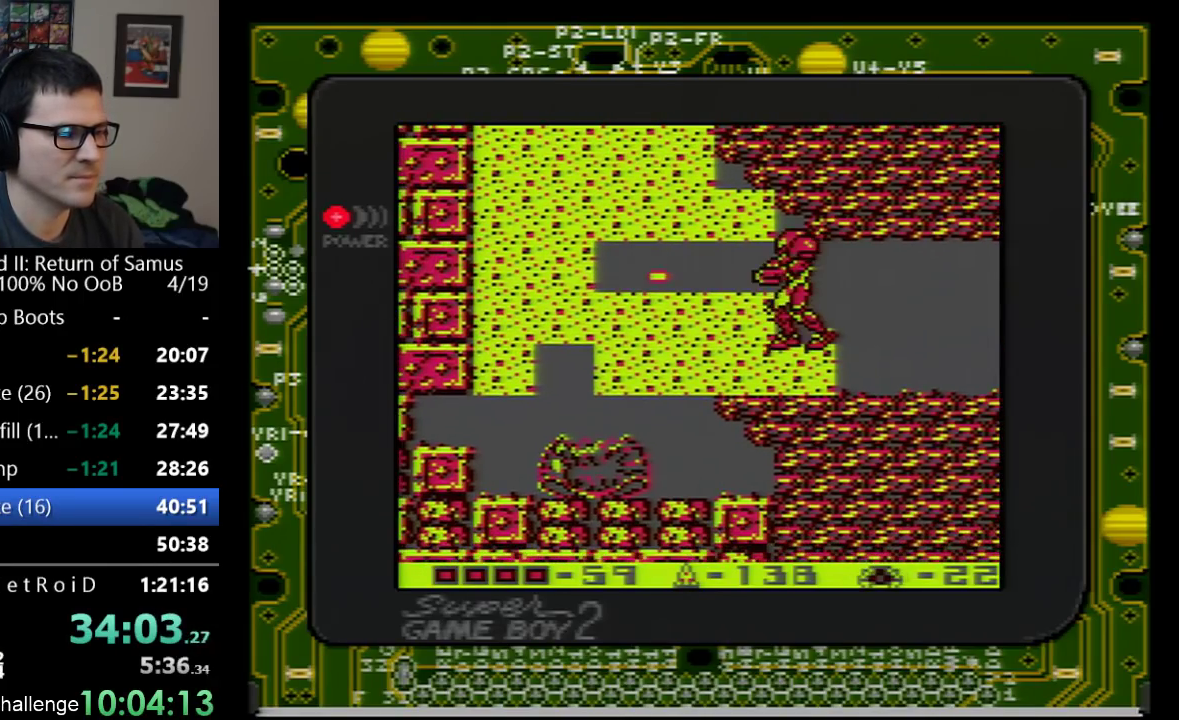
{"buttons": ["B"], "events": [[50, "DPAD_LEFT", "up"], [100, "DPAD_DOWN", "down"], [133, "B", "down"], [200, "DPAD_DOWN", "up"], [233, "B", "up"], [283, "B", "down"]]}
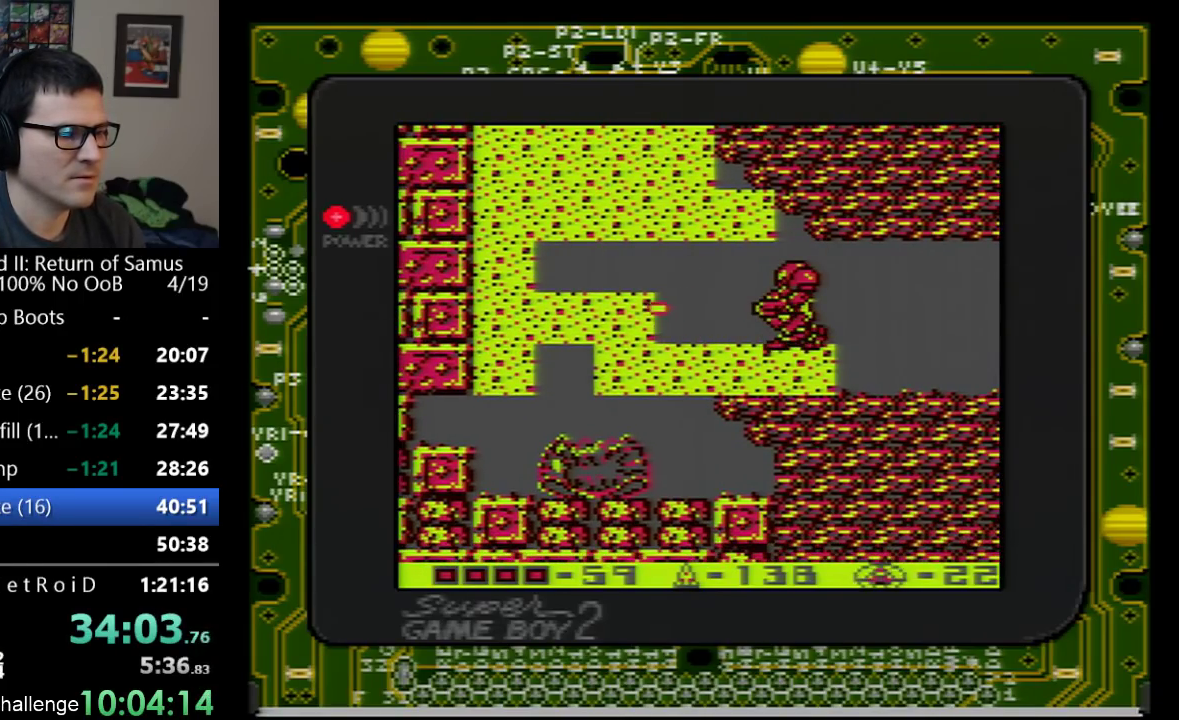
{"buttons": ["DPAD_LEFT"], "events": [[17, "B", "up"], [67, "B", "down"], [100, "DPAD_LEFT", "down"], [200, "B", "up"]]}
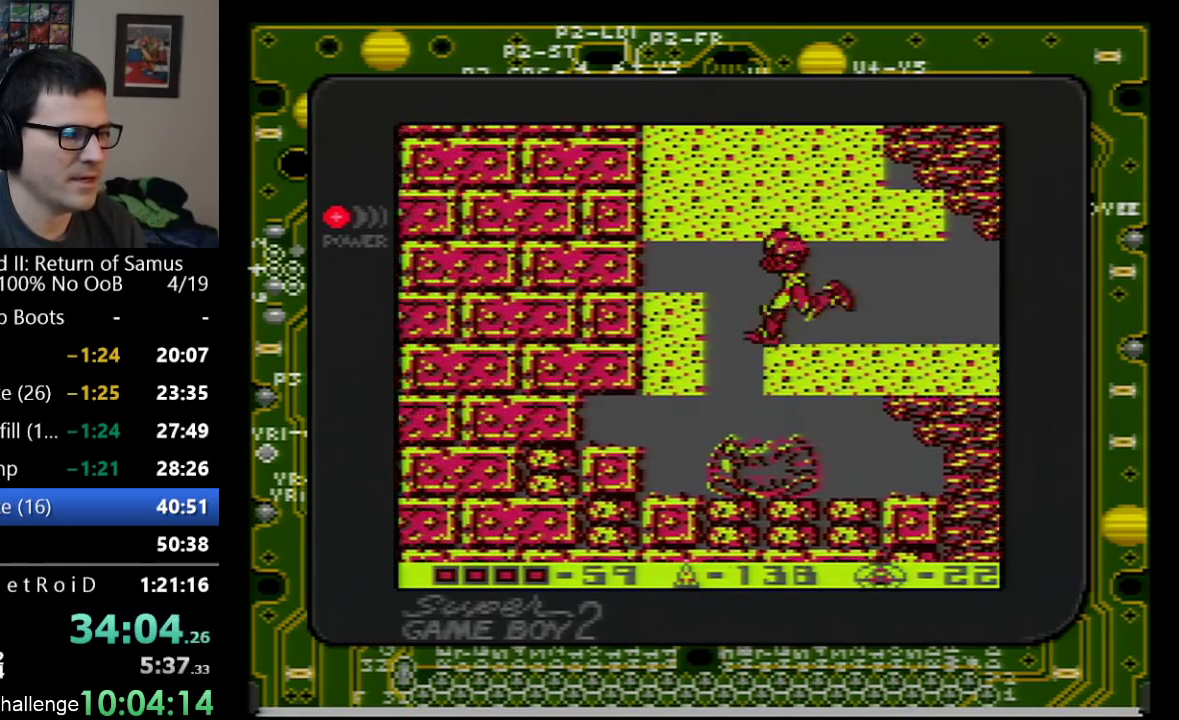
{"buttons": ["DPAD_UP"], "events": [[33, "B", "down"], [33, "DPAD_LEFT", "up"], [67, "DPAD_UP", "down"], [100, "B", "up"], [167, "B", "down"], [233, "B", "up"], [383, "B", "down"], [450, "B", "up"]]}
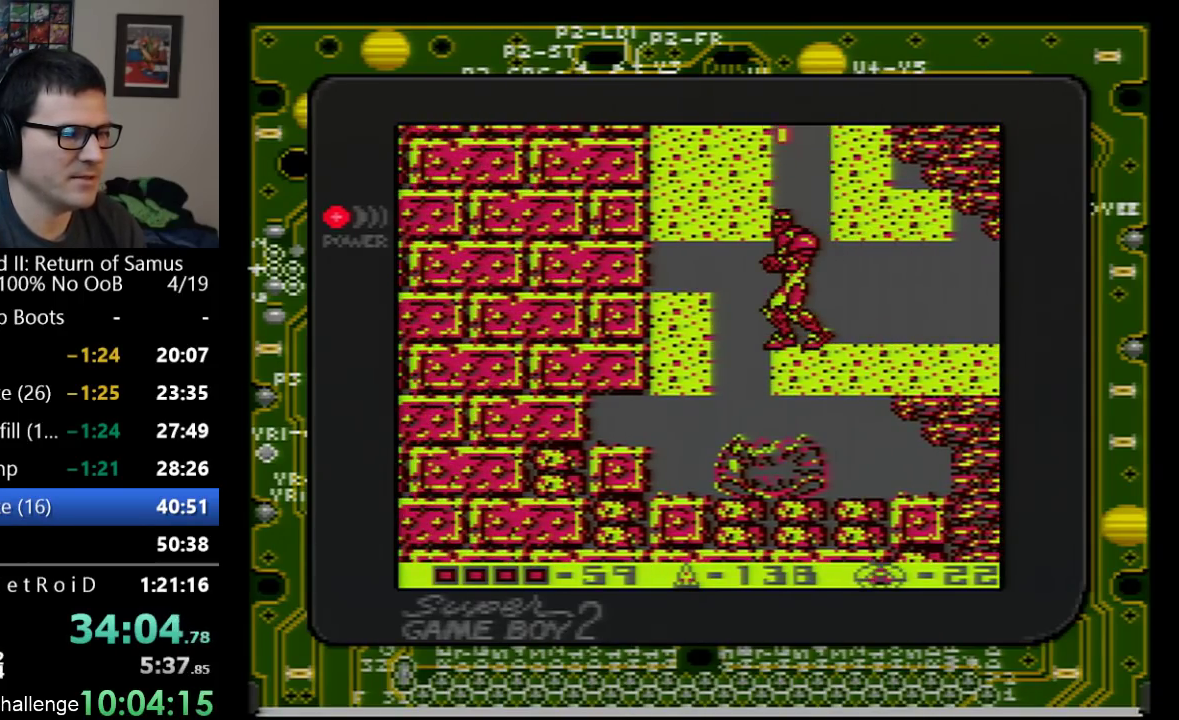
{"buttons": ["A", "DPAD_UP"], "events": [[33, "B", "down"], [100, "A", "down"], [100, "B", "up"], [350, "B", "down"], [450, "B", "up"]]}
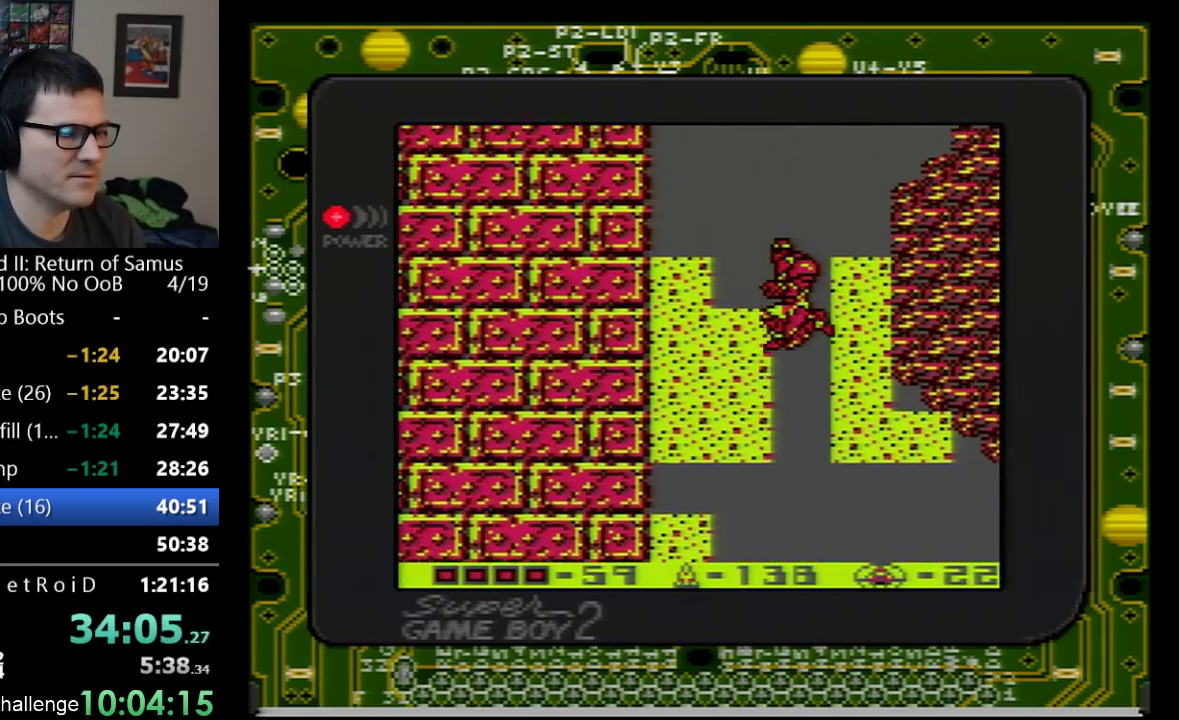
{"buttons": ["DPAD_RIGHT"], "events": [[67, "B", "down"], [67, "DPAD_LEFT", "down"], [133, "DPAD_UP", "up"], [200, "B", "up"], [250, "A", "up"], [250, "DPAD_LEFT", "up"], [250, "DPAD_RIGHT", "down"]]}
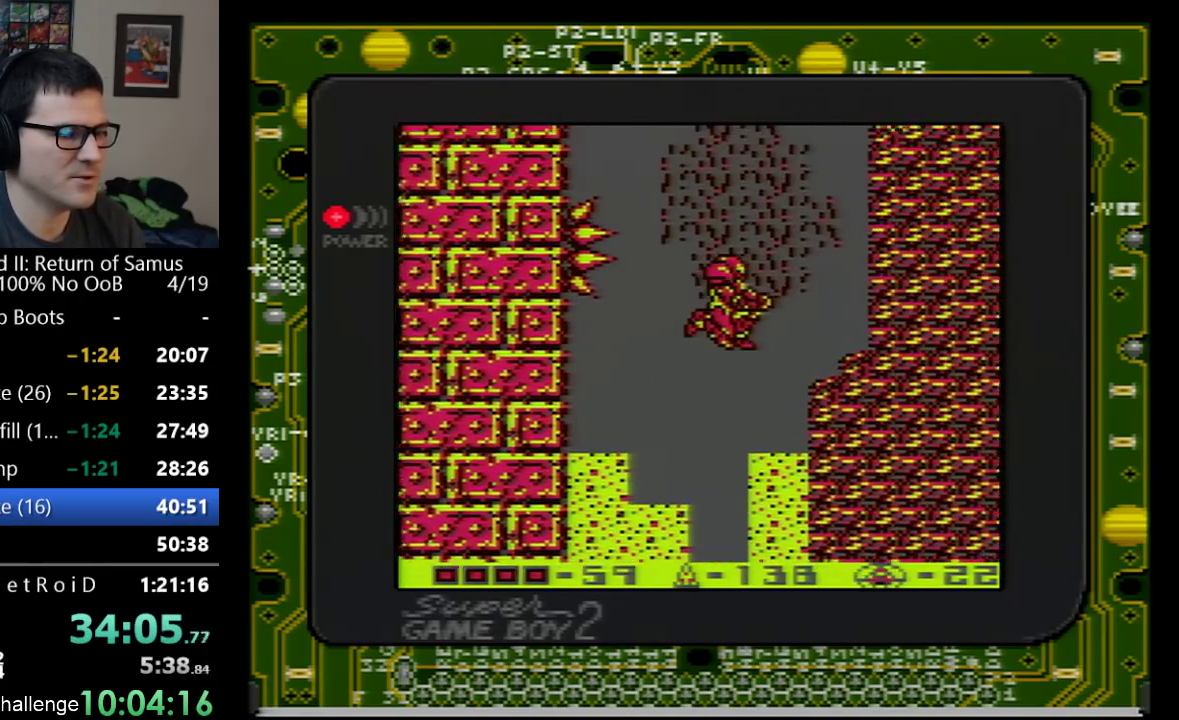
{"buttons": [], "events": [[450, "DPAD_RIGHT", "up"]]}
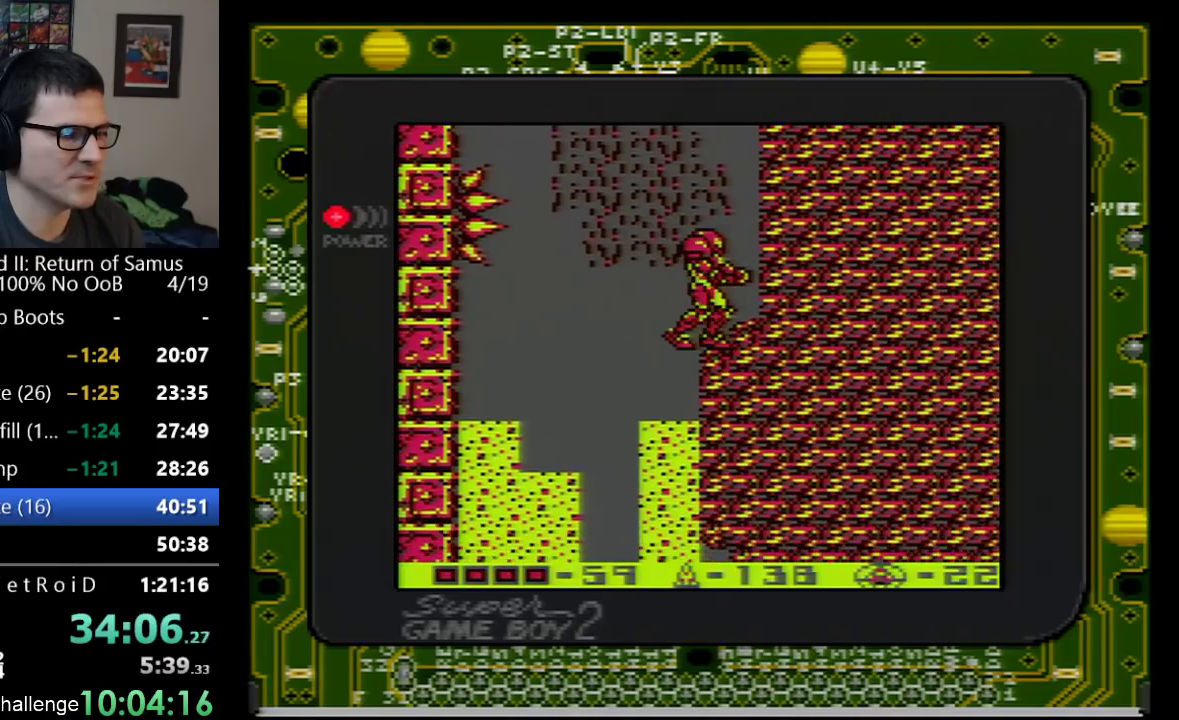
{"buttons": ["A", "DPAD_LEFT"], "events": [[100, "A", "down"], [100, "DPAD_LEFT", "down"]]}
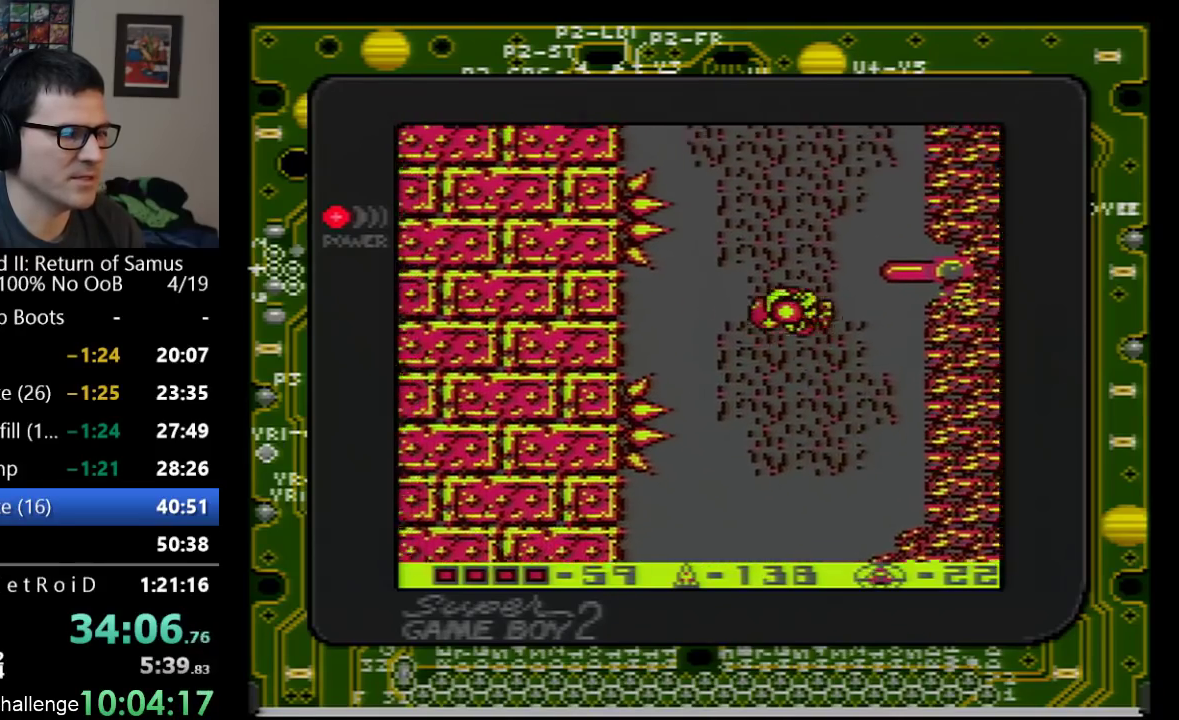
{"buttons": [], "events": [[250, "DPAD_LEFT", "up"], [300, "DPAD_RIGHT", "down"], [417, "A", "up"], [417, "DPAD_RIGHT", "up"]]}